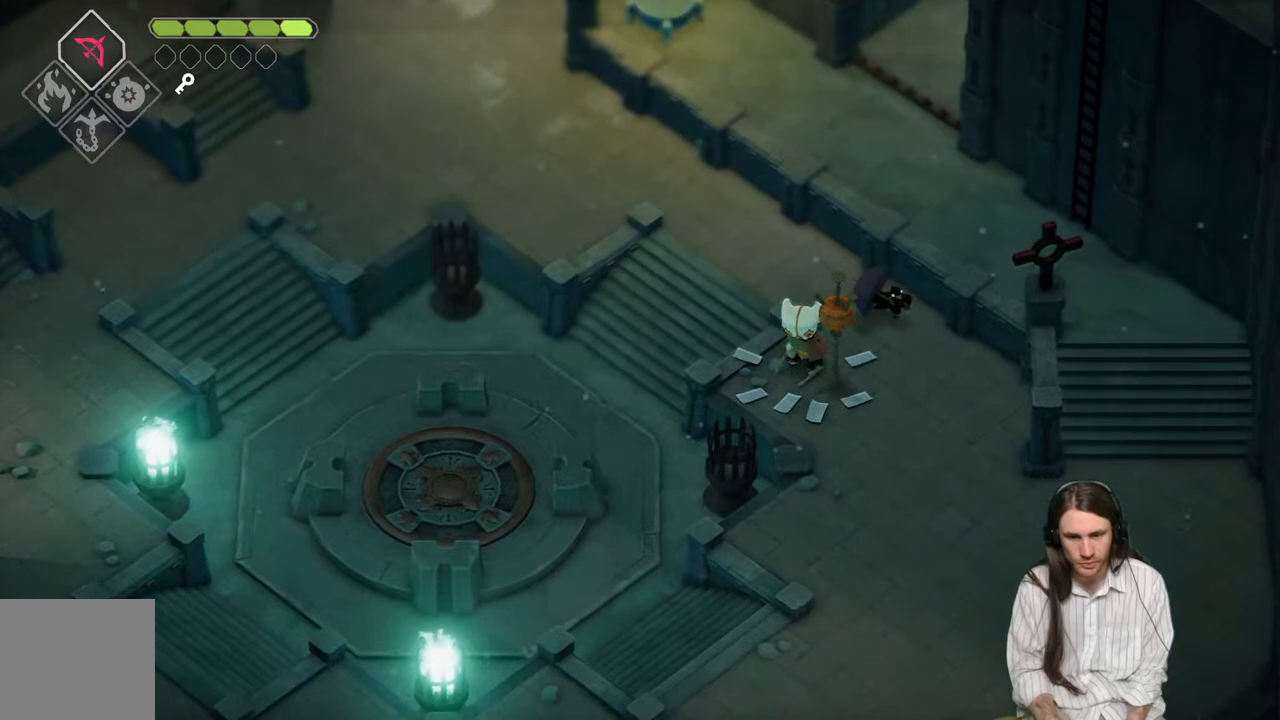
Gameplay with a controller (Xbox layout); each line is a JSON object with the inputs held at the frame after it. "events" lists button and stick changes between this image and that frame as [ms after this image, input, new state], when the widget could be followed in between.
{"buttons": ["B"], "left_stick": "down", "right_stick": "down-left", "events": [[367, "B", "down"], [417, "left_stick", "down"]]}
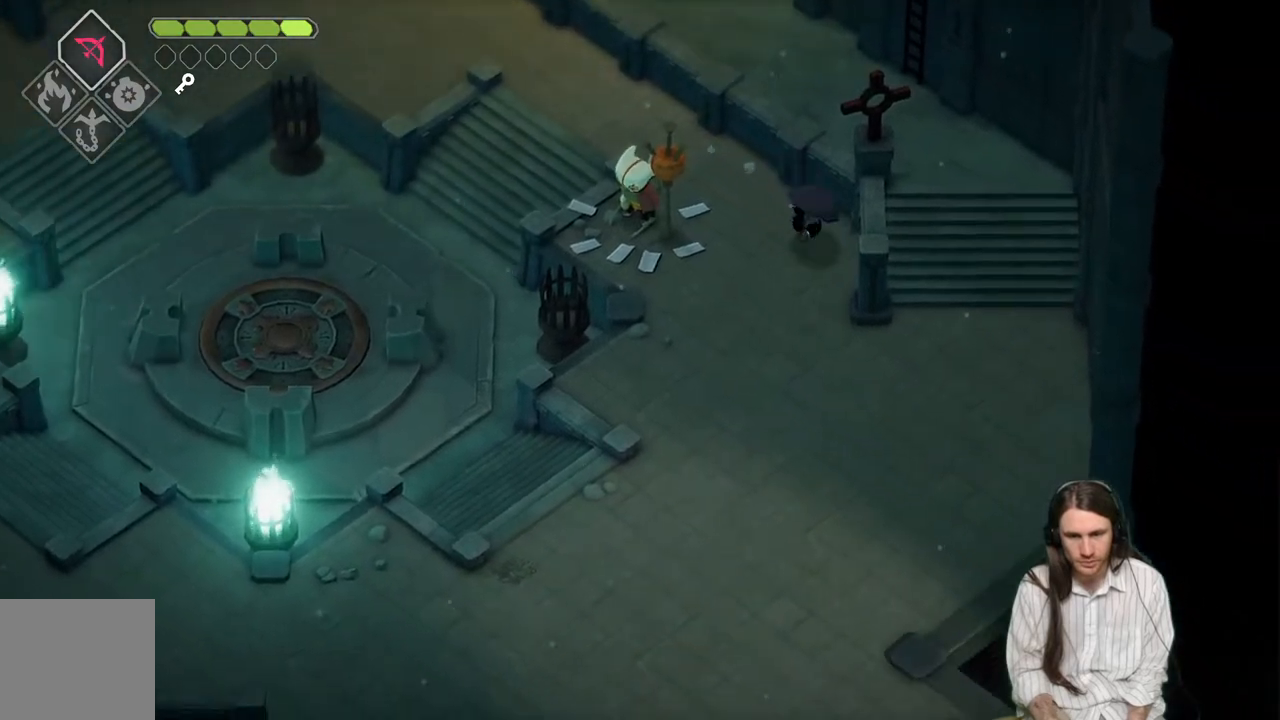
{"buttons": [], "left_stick": "down", "right_stick": "center", "events": [[17, "B", "up"], [400, "right_stick", "center"]]}
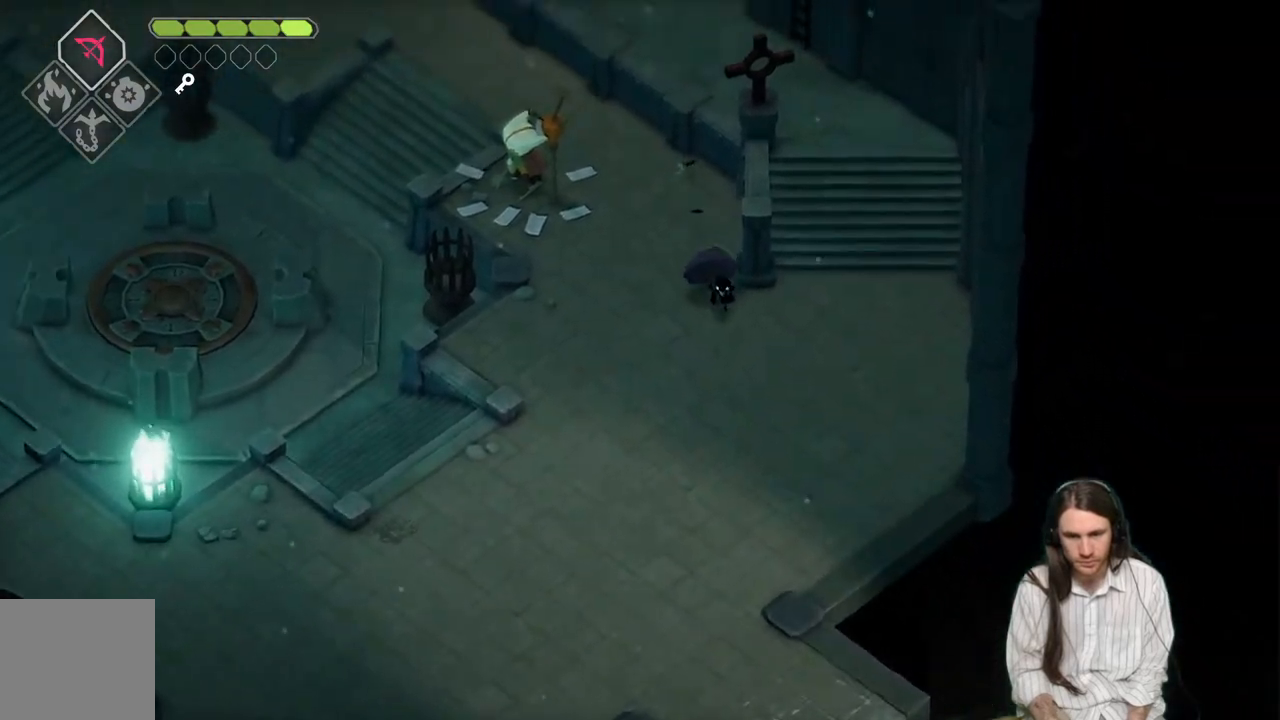
{"buttons": [], "left_stick": "down", "right_stick": "center", "events": [[117, "B", "down"], [300, "B", "up"]]}
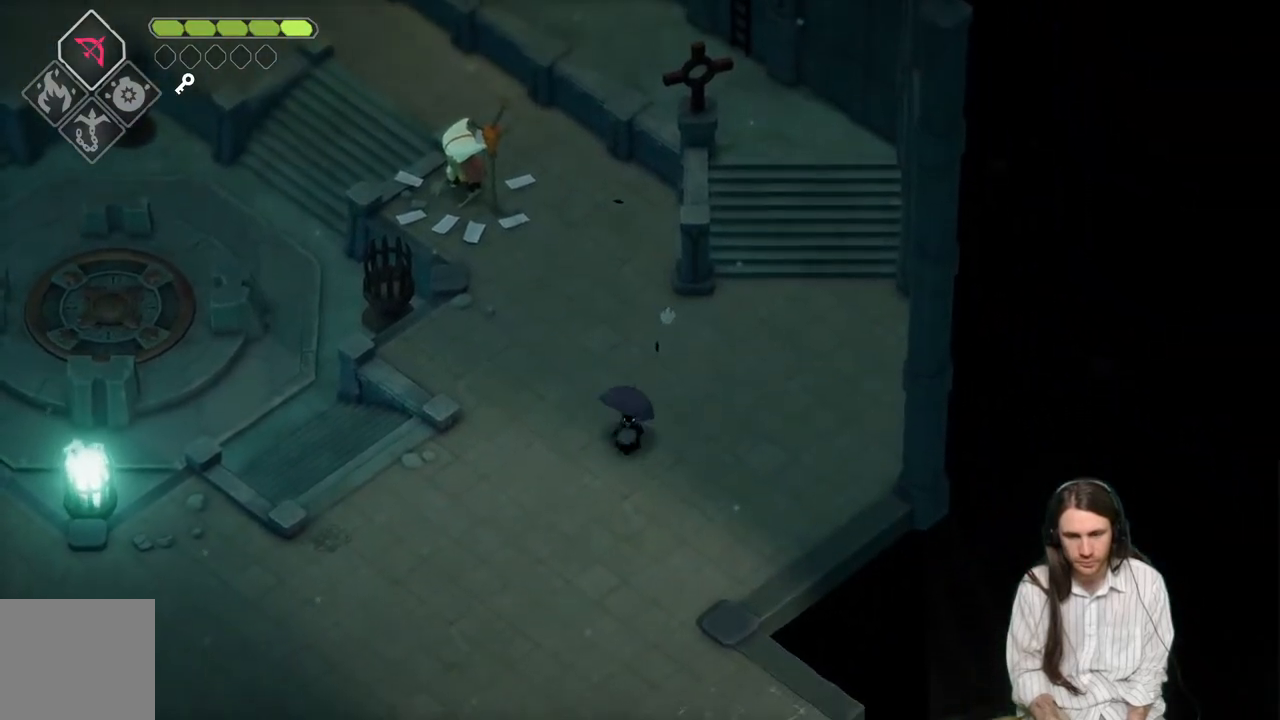
{"buttons": ["B"], "left_stick": "down-right", "right_stick": "center", "events": [[450, "left_stick", "down-right"], [483, "B", "down"]]}
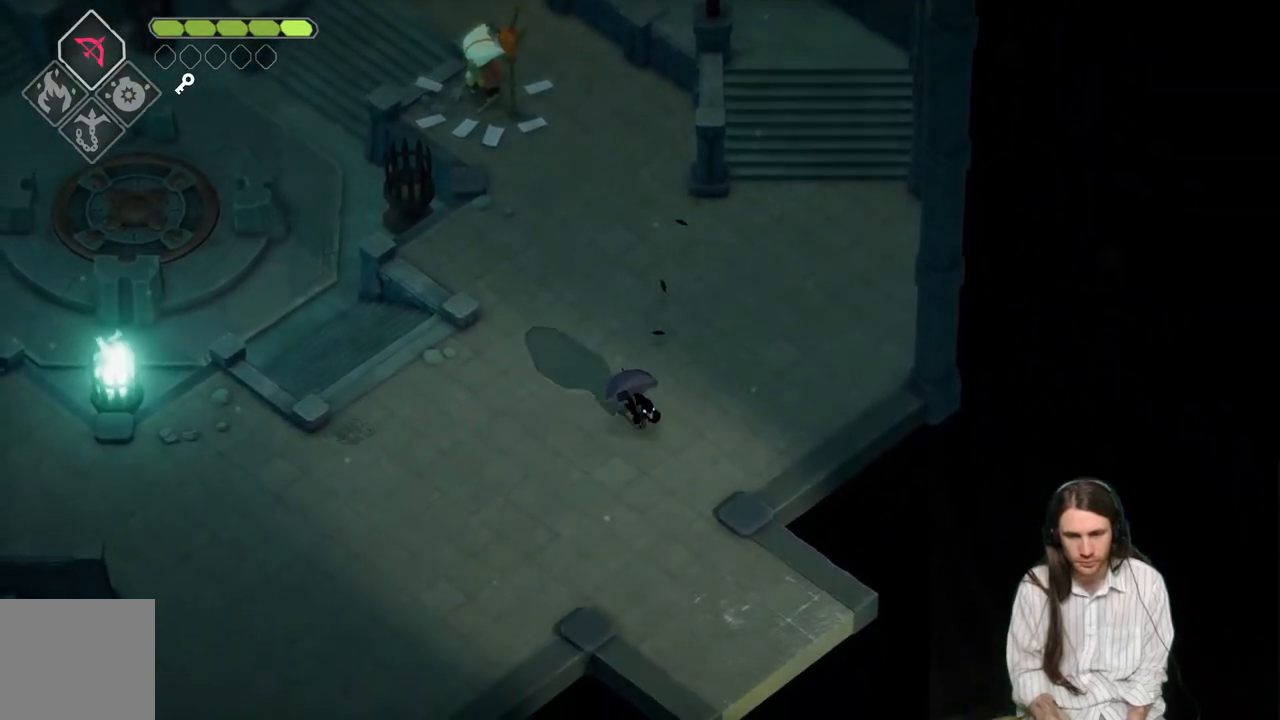
{"buttons": [], "left_stick": "down-right", "right_stick": "center", "events": [[167, "B", "up"]]}
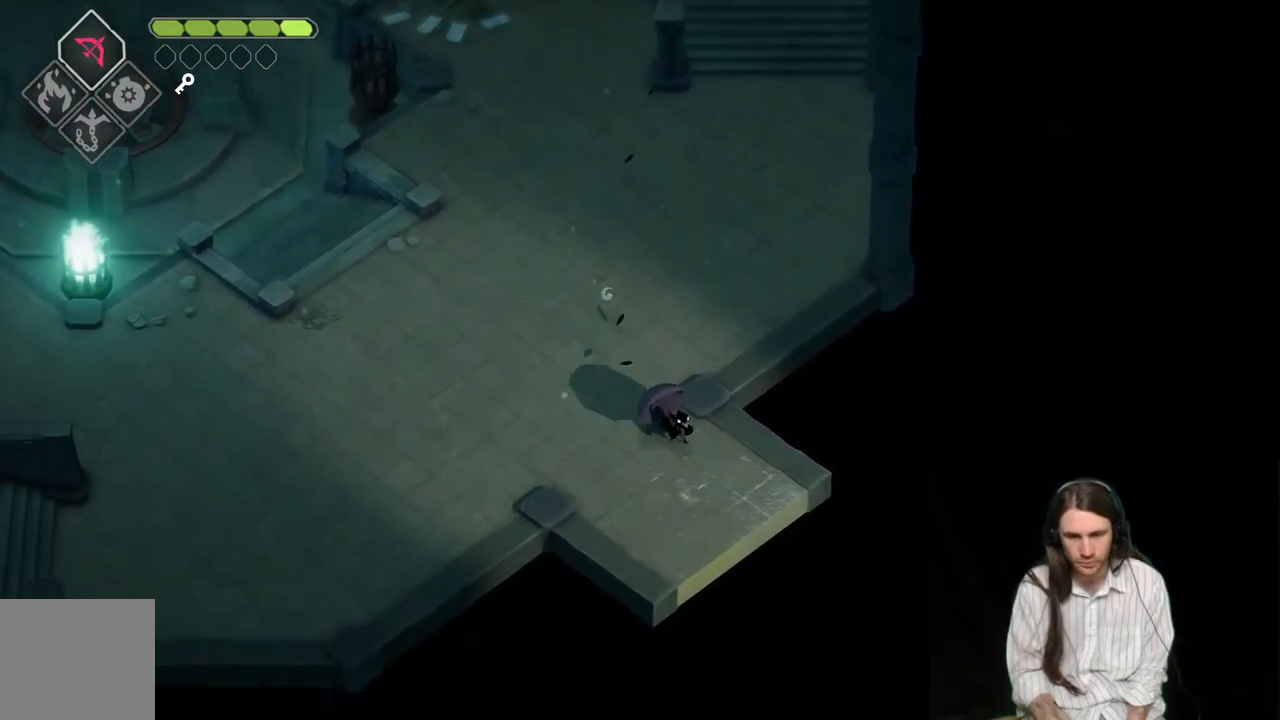
{"buttons": [], "left_stick": "center", "right_stick": "center", "events": [[167, "B", "down"], [333, "B", "up"], [467, "left_stick", "center"]]}
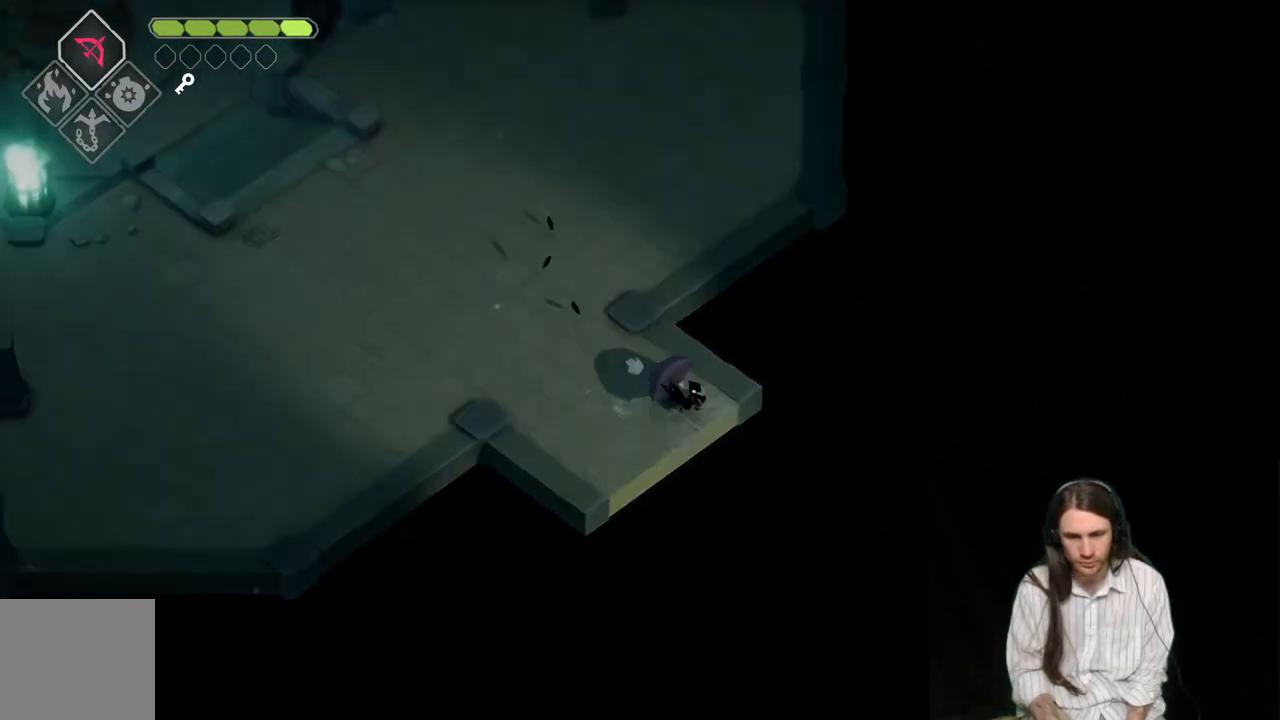
{"buttons": [], "left_stick": "left", "right_stick": "center", "events": [[183, "left_stick", "left"]]}
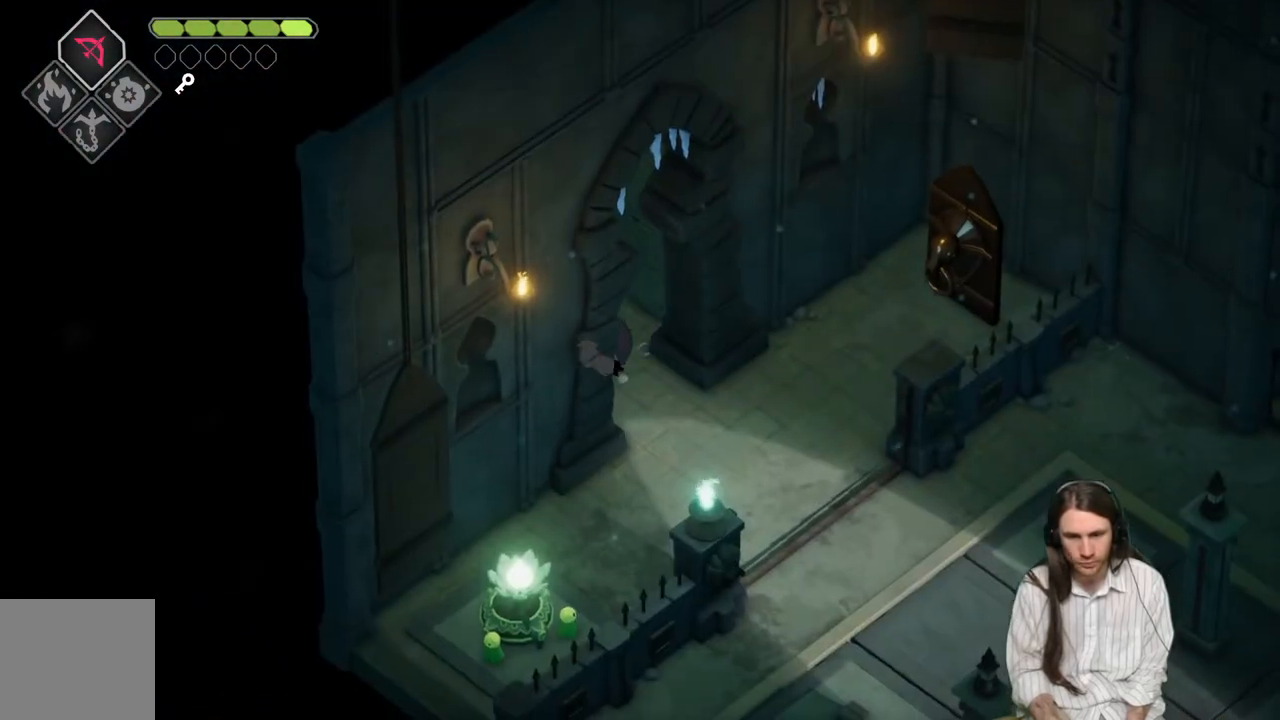
{"buttons": [], "left_stick": "up-left", "right_stick": "center", "events": [[83, "left_stick", "up-left"]]}
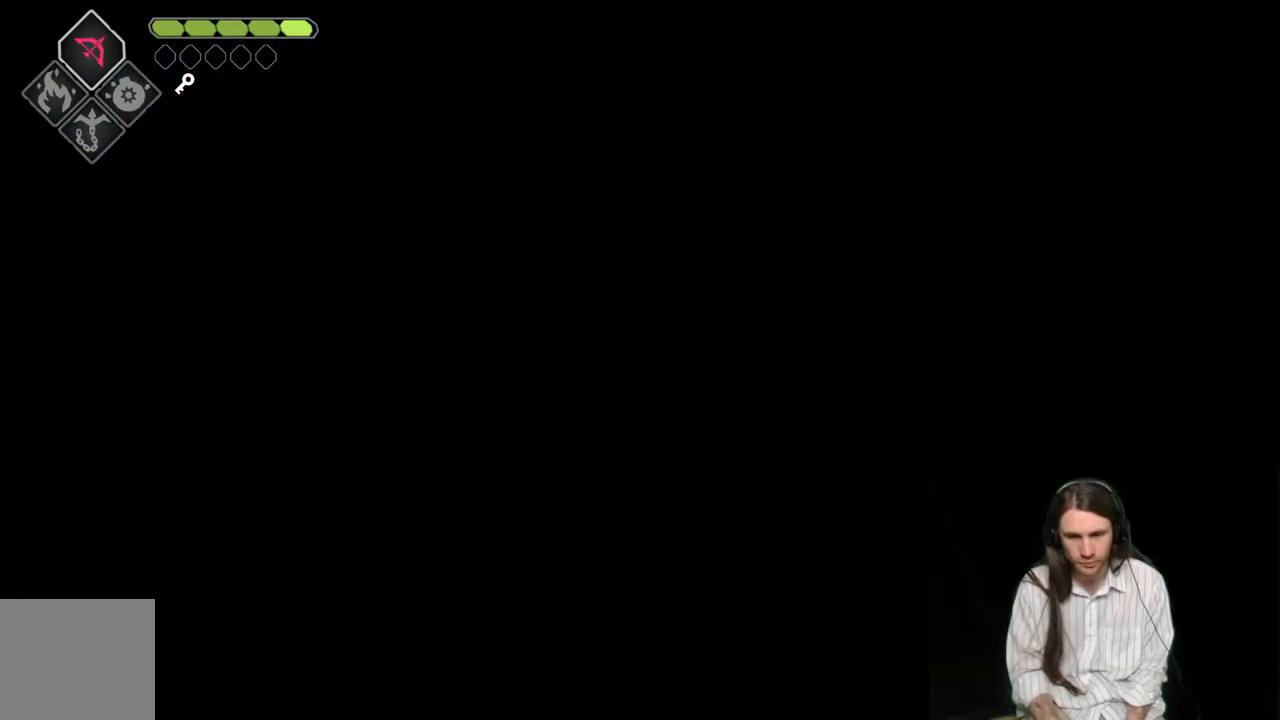
{"buttons": [], "left_stick": "left", "right_stick": "center", "events": [[433, "left_stick", "left"]]}
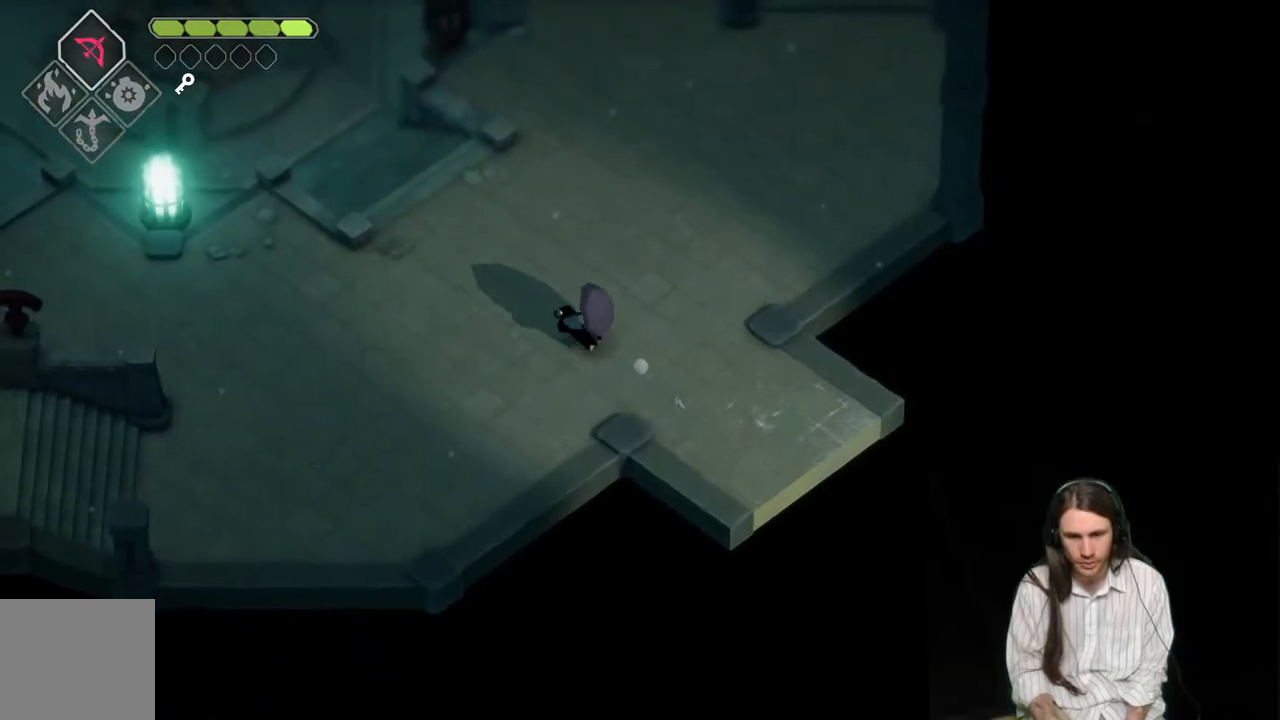
{"buttons": [], "left_stick": "left", "right_stick": "center", "events": [[50, "B", "down"], [150, "B", "up"]]}
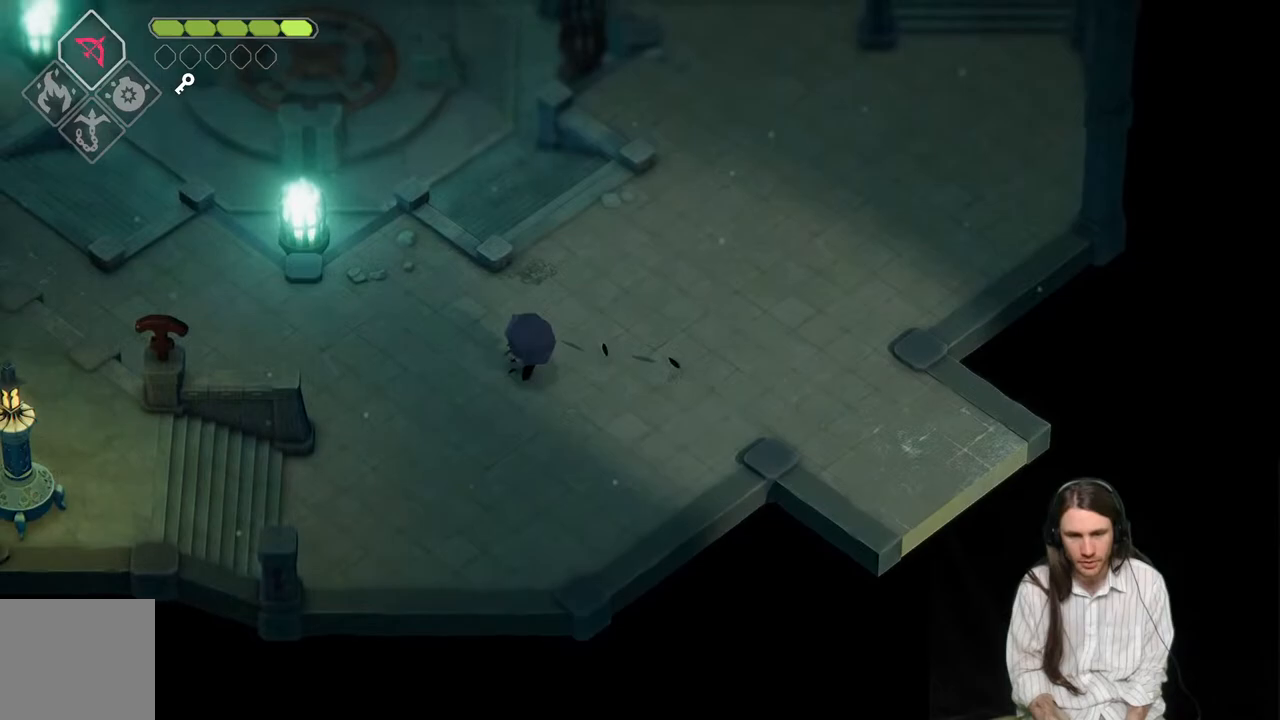
{"buttons": ["B"], "left_stick": "left", "right_stick": "center", "events": [[367, "B", "down"]]}
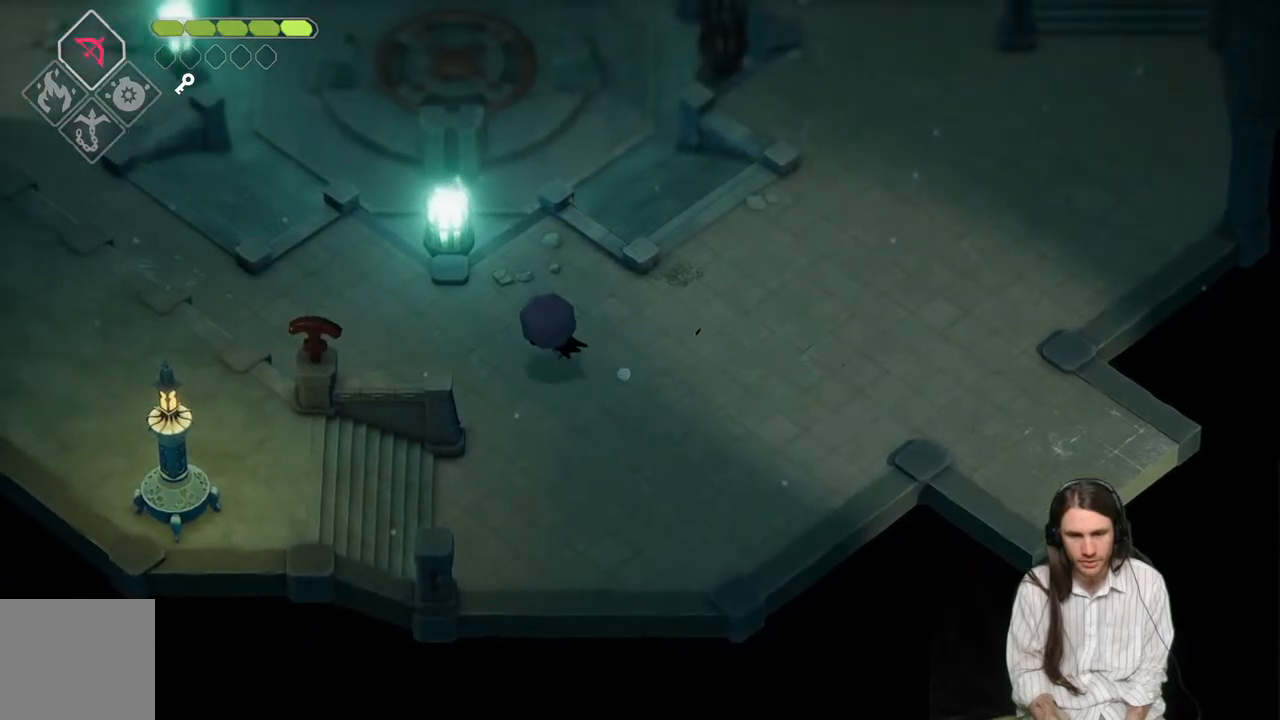
{"buttons": [], "left_stick": "up-left", "right_stick": "center", "events": [[17, "left_stick", "up-left"], [67, "B", "up"]]}
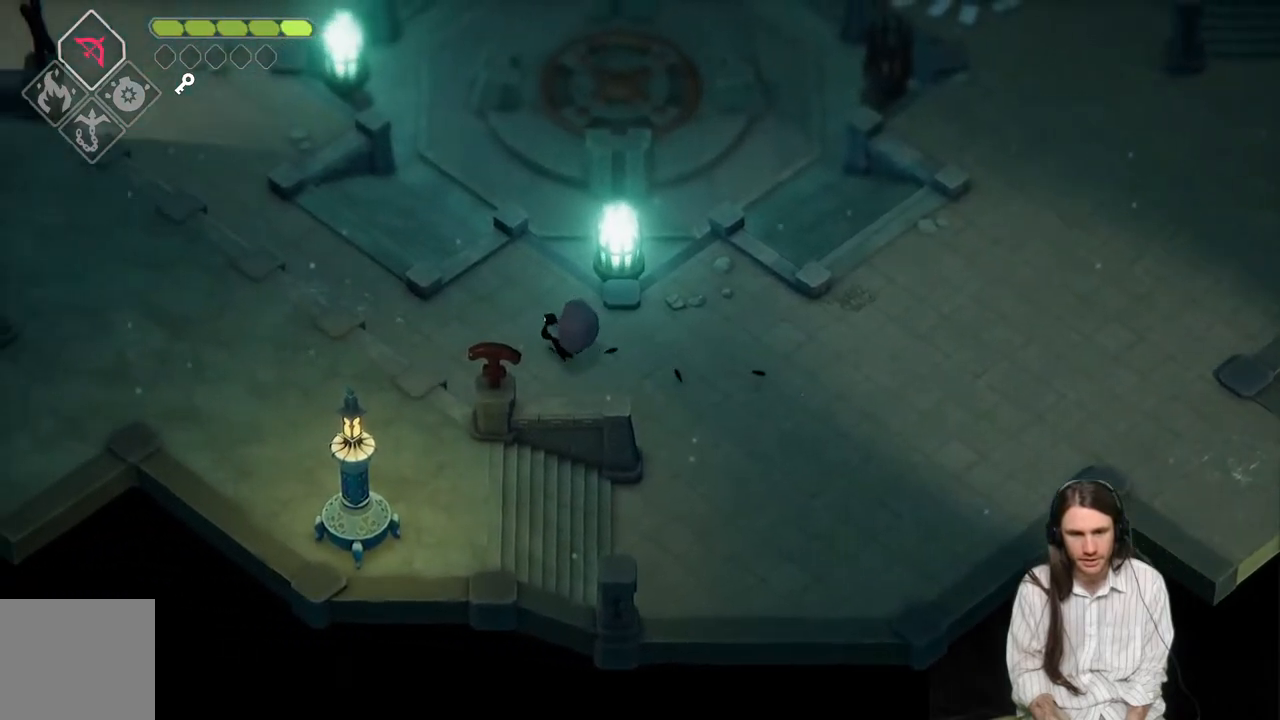
{"buttons": [], "left_stick": "left", "right_stick": "center", "events": [[83, "left_stick", "left"]]}
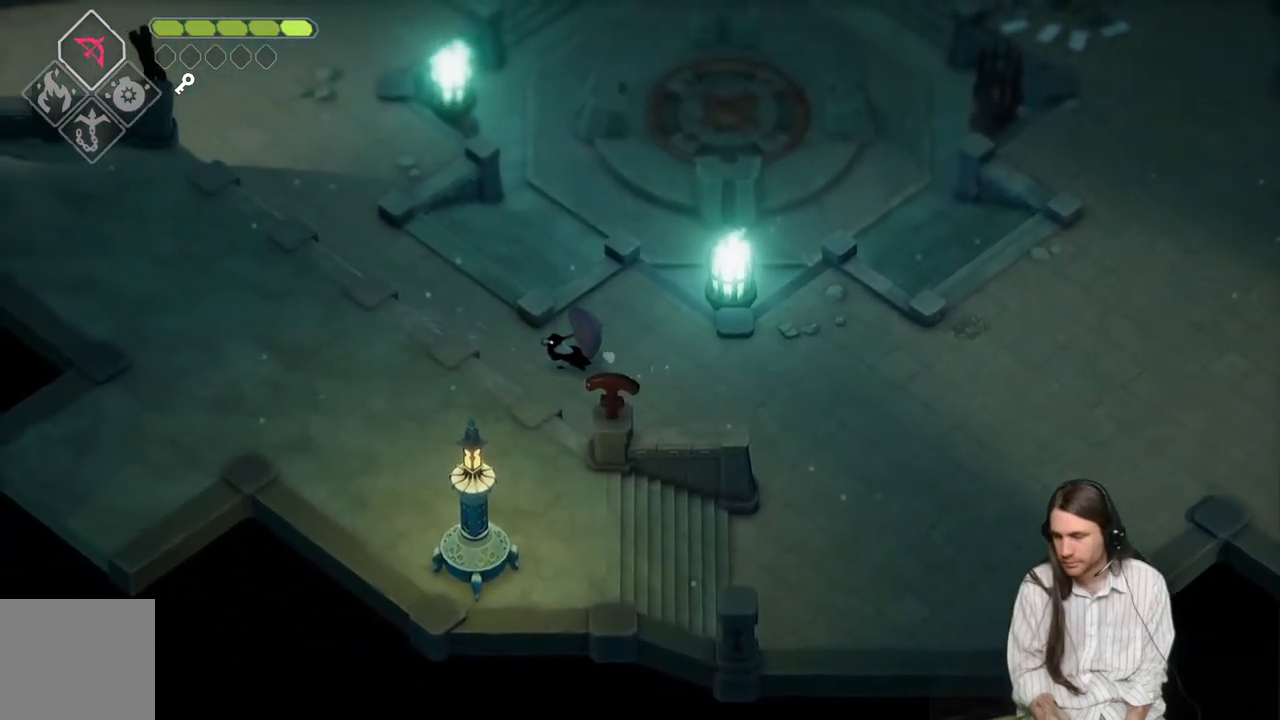
{"buttons": [], "left_stick": "up-left", "right_stick": "center", "events": [[17, "left_stick", "up-left"], [150, "B", "down"], [333, "B", "up"]]}
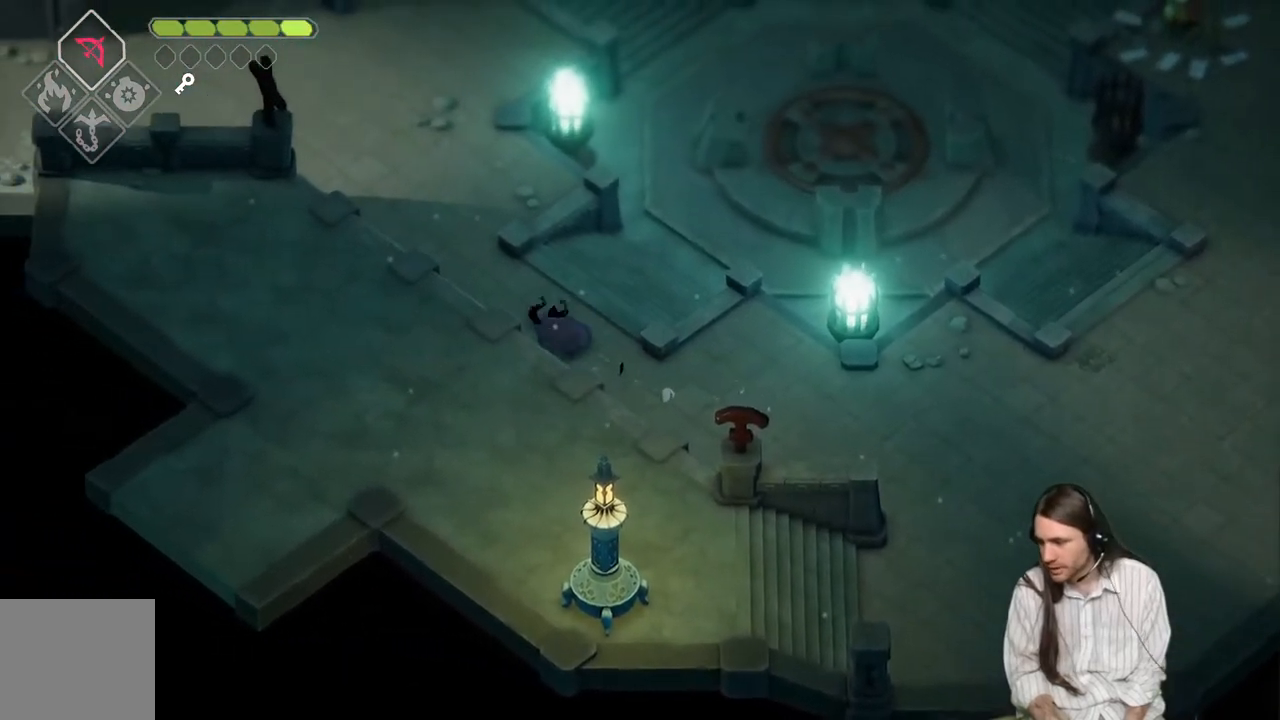
{"buttons": [], "left_stick": "center", "right_stick": "center", "events": [[50, "left_stick", "center"]]}
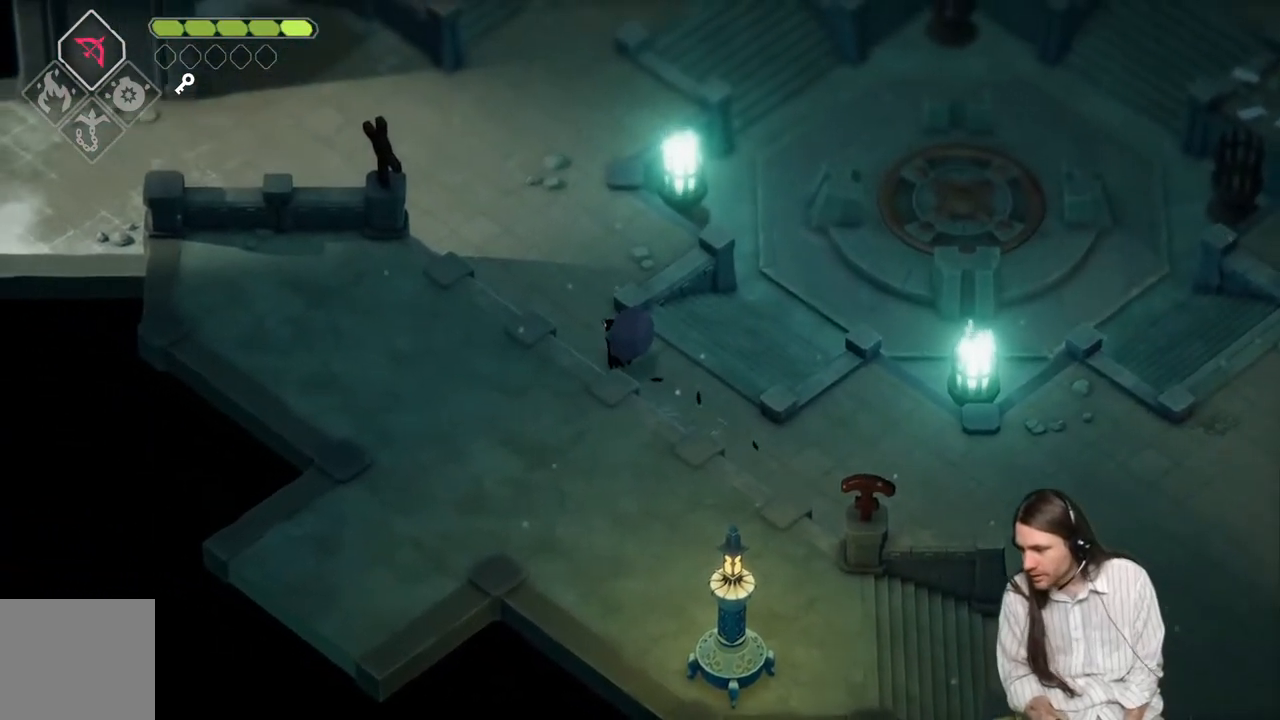
{"buttons": [], "left_stick": "up-left", "right_stick": "center", "events": [[217, "left_stick", "up-left"]]}
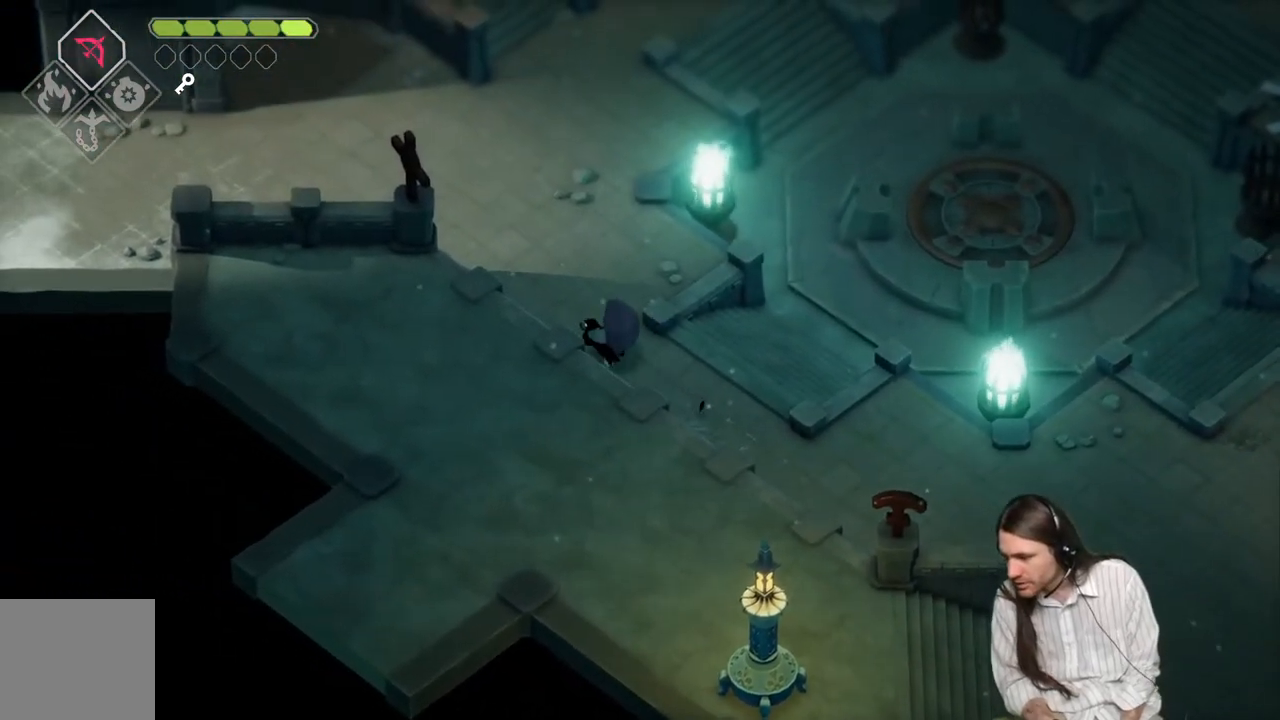
{"buttons": [], "left_stick": "up-left", "right_stick": "center", "events": []}
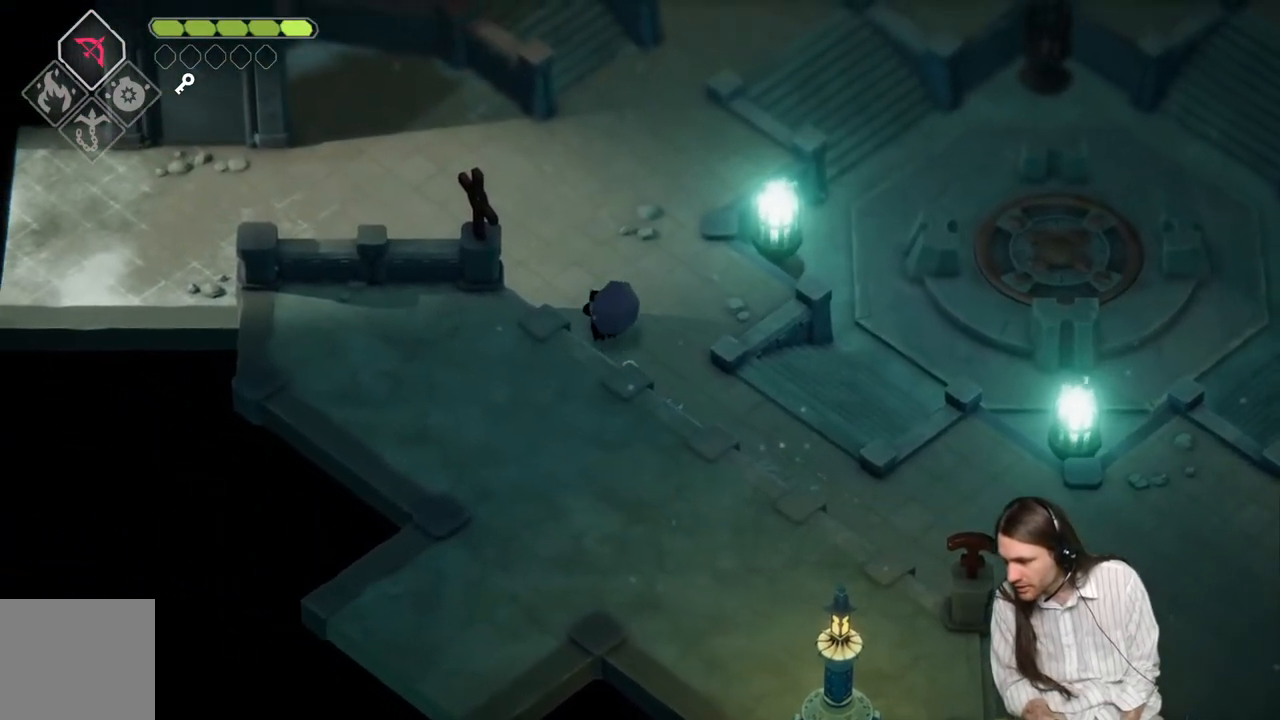
{"buttons": [], "left_stick": "center", "right_stick": "center", "events": [[333, "left_stick", "center"]]}
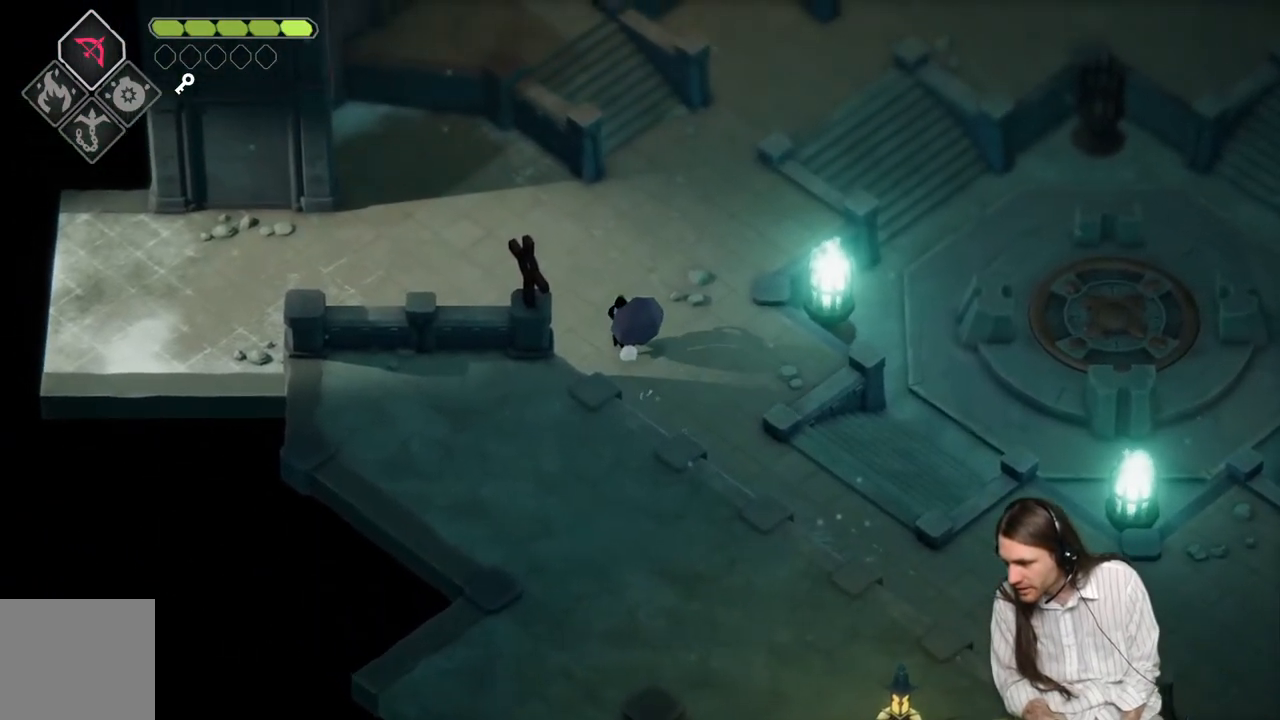
{"buttons": [], "left_stick": "center", "right_stick": "center", "events": []}
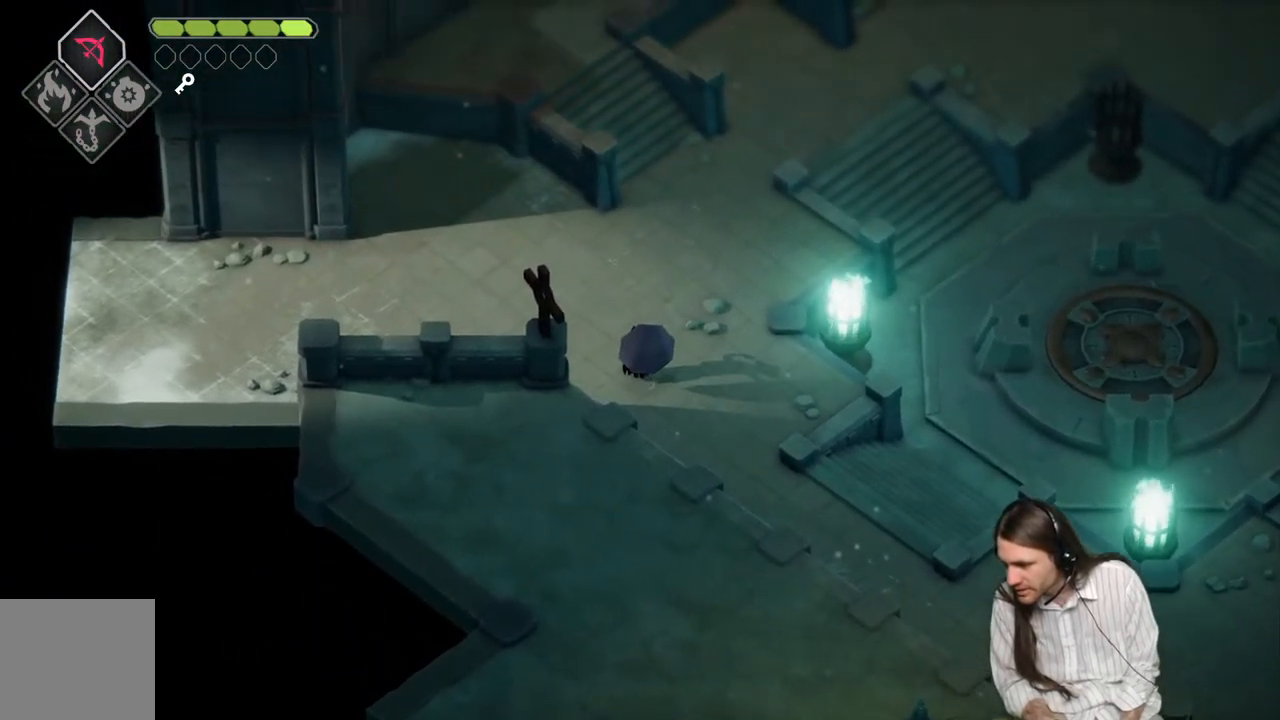
{"buttons": [], "left_stick": "up-left", "right_stick": "center", "events": [[183, "left_stick", "up-left"]]}
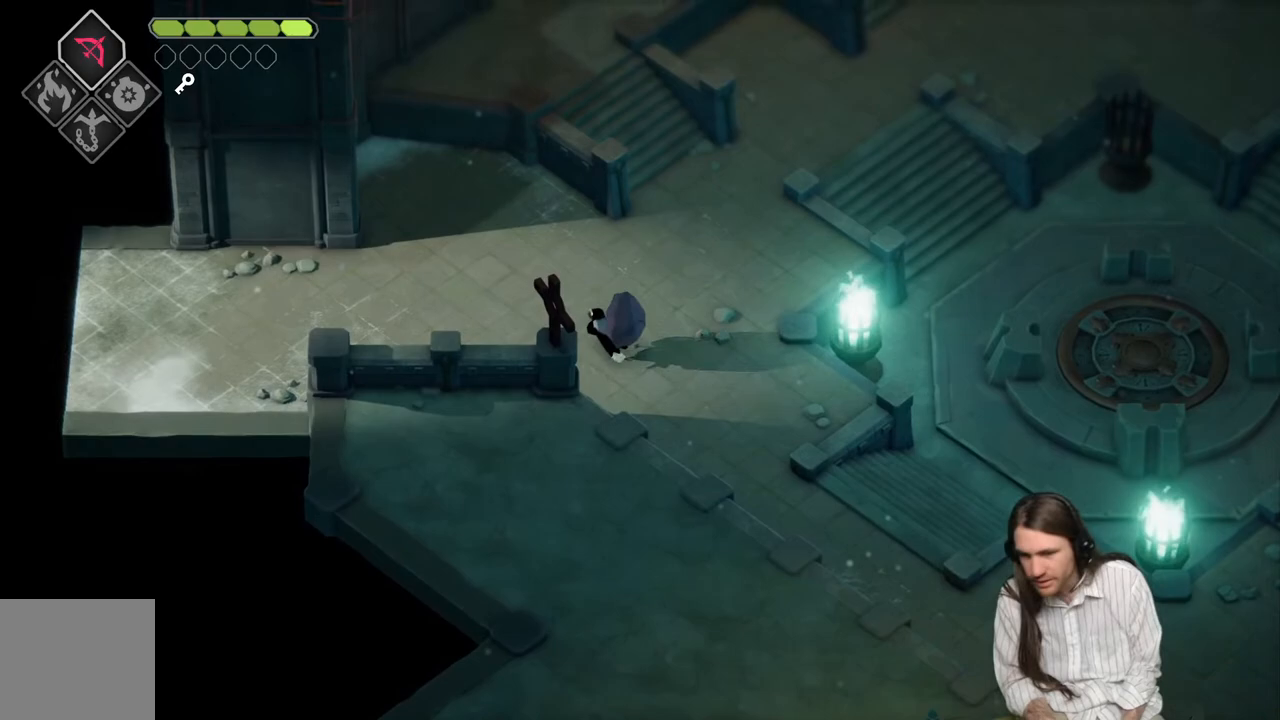
{"buttons": ["B"], "left_stick": "left", "right_stick": "center", "events": [[200, "left_stick", "left"], [450, "B", "down"]]}
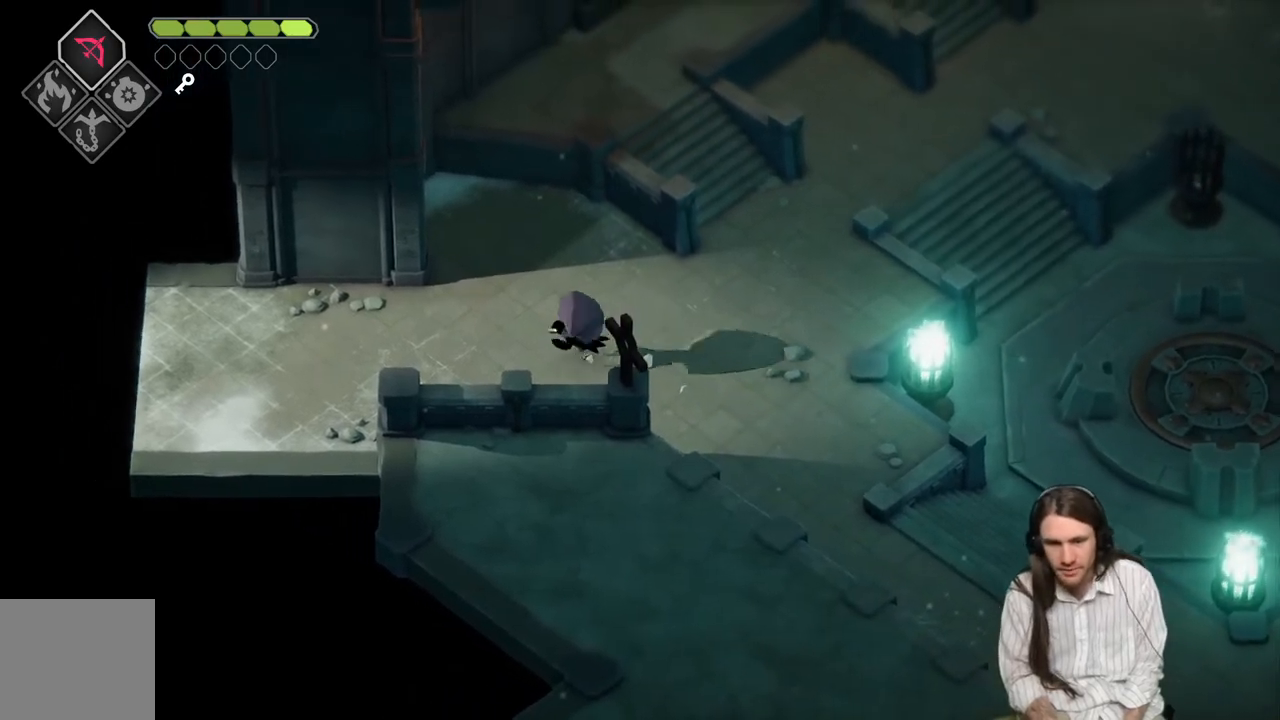
{"buttons": [], "left_stick": "left", "right_stick": "center", "events": [[133, "B", "up"]]}
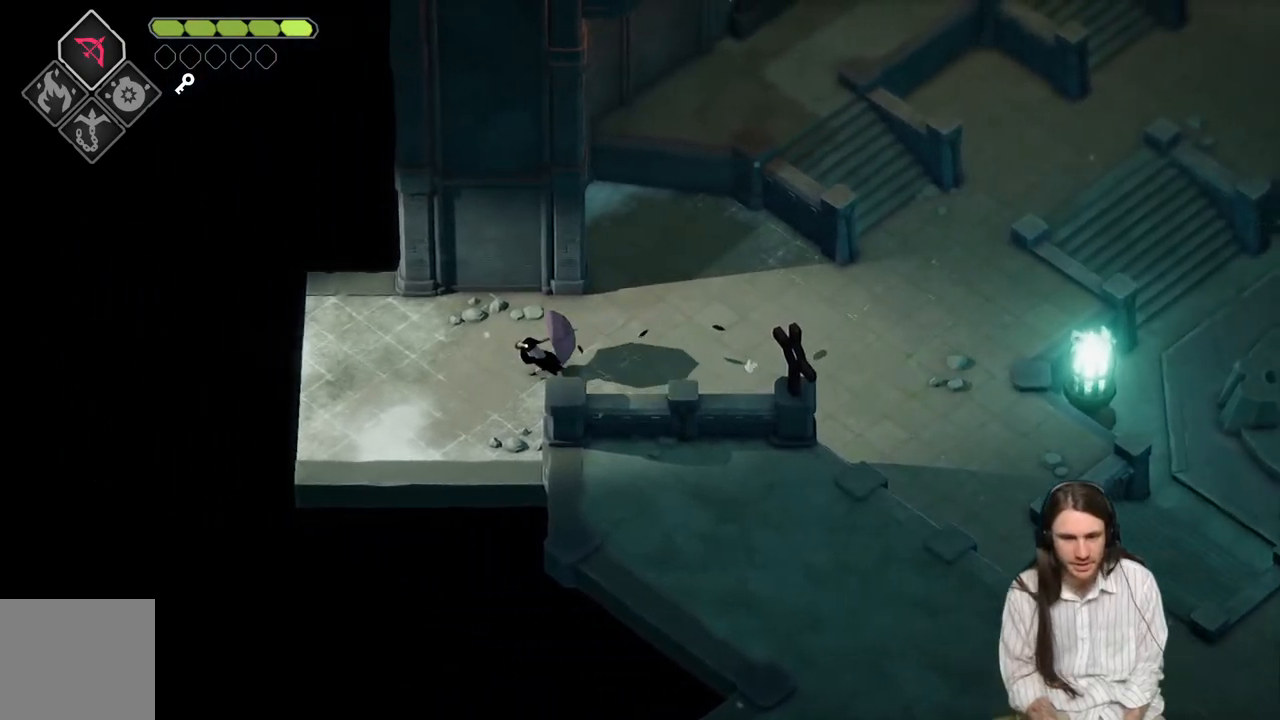
{"buttons": [], "left_stick": "left", "right_stick": "center", "events": [[267, "B", "down"], [467, "B", "up"]]}
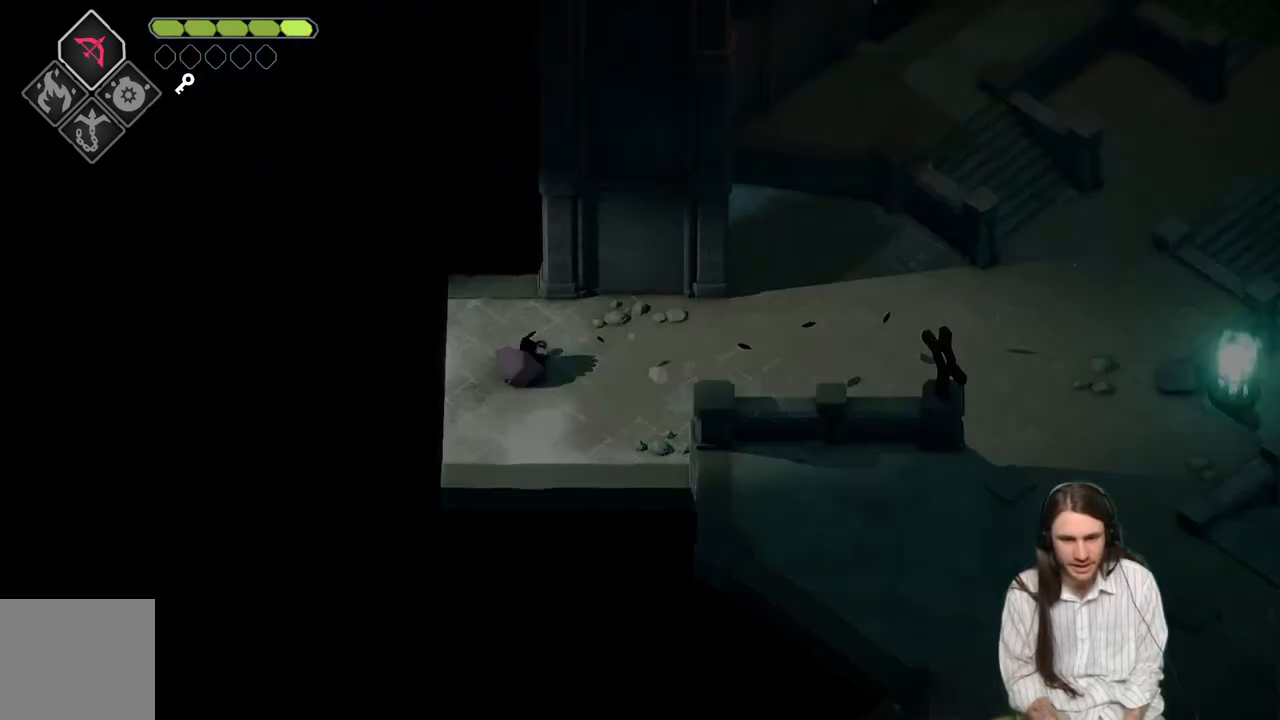
{"buttons": [], "left_stick": "left", "right_stick": "center", "events": []}
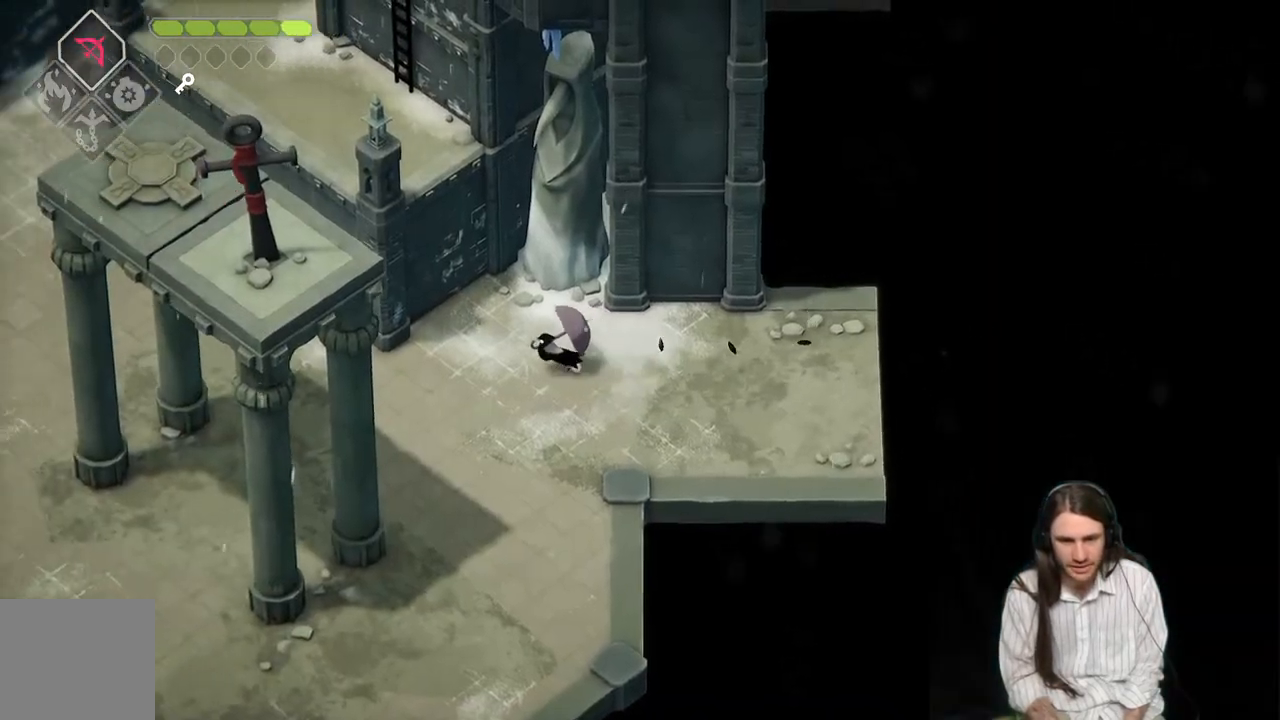
{"buttons": ["B"], "left_stick": "left", "right_stick": "center", "events": [[350, "B", "down"]]}
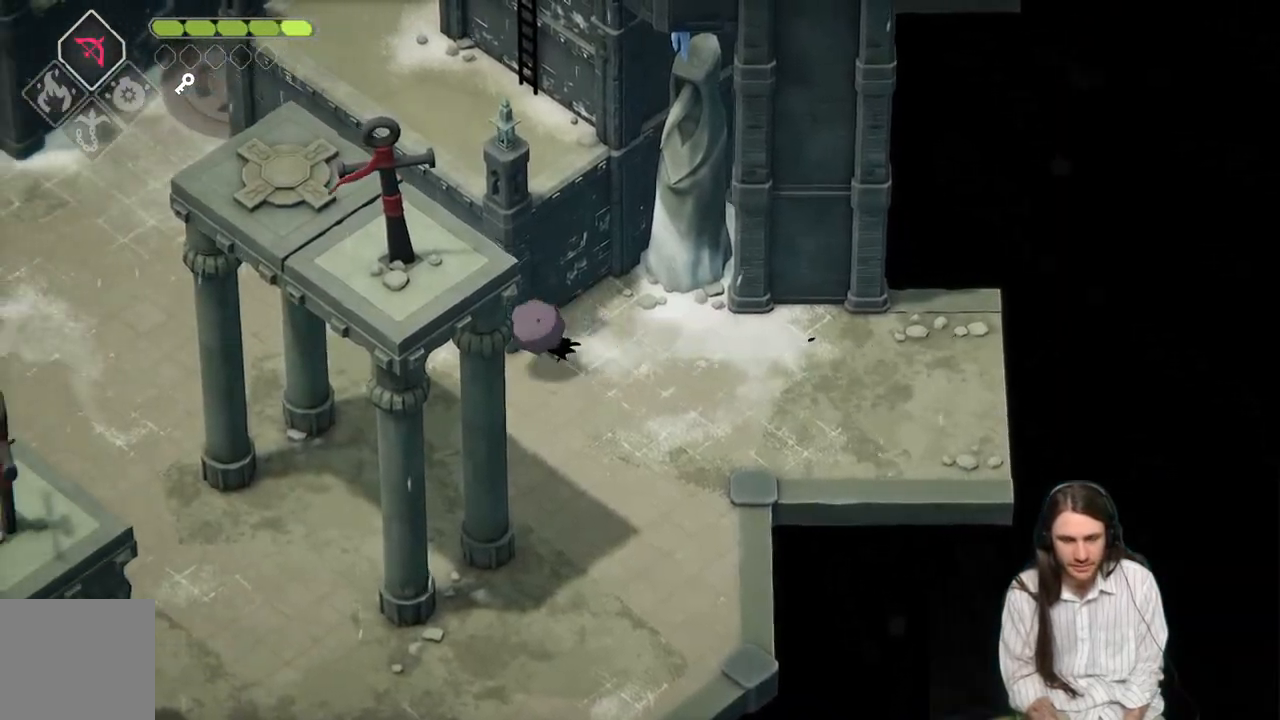
{"buttons": [], "left_stick": "left", "right_stick": "center", "events": [[33, "B", "up"]]}
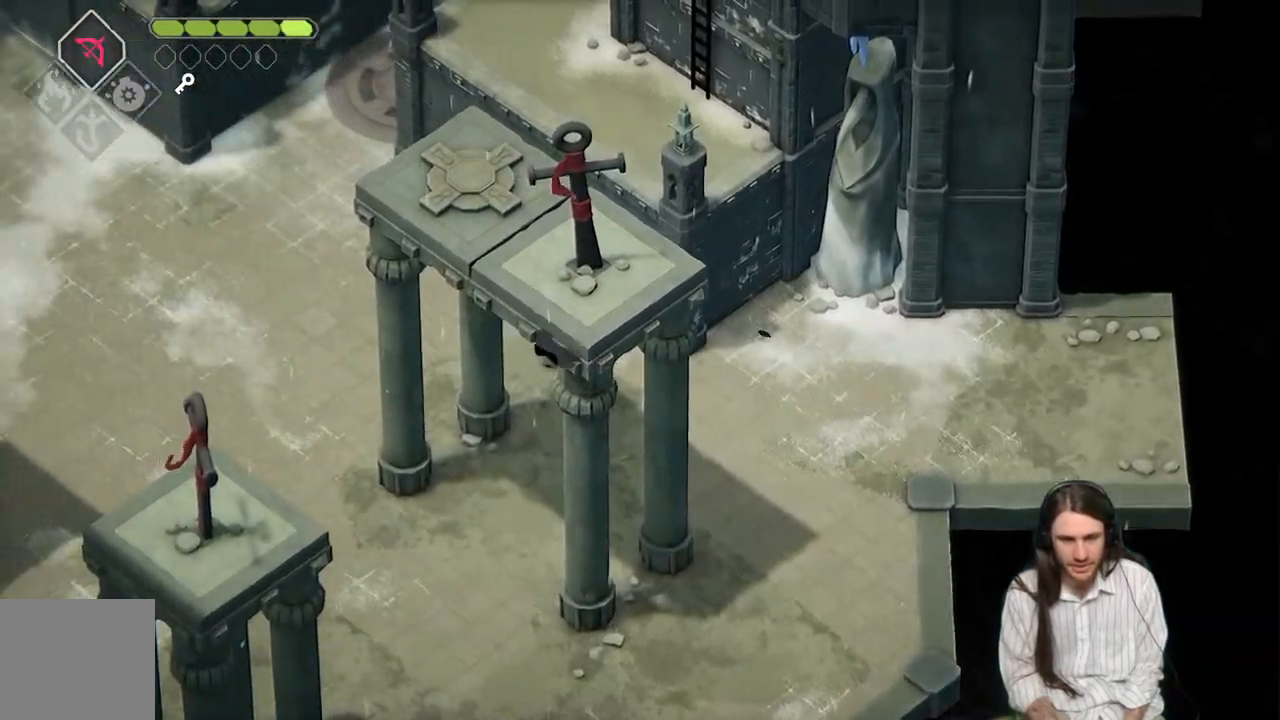
{"buttons": [], "left_stick": "left", "right_stick": "center", "events": [[67, "B", "down"], [250, "B", "up"]]}
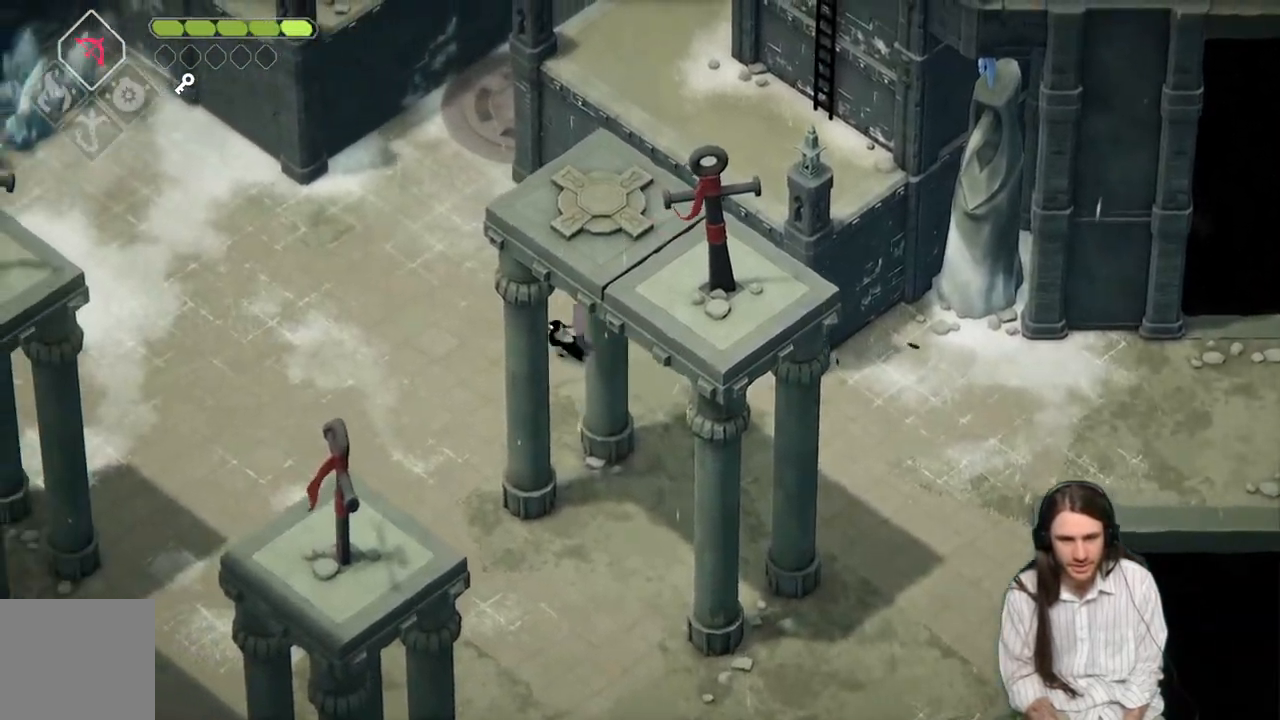
{"buttons": [], "left_stick": "left", "right_stick": "center", "events": [[133, "B", "down"], [333, "B", "up"]]}
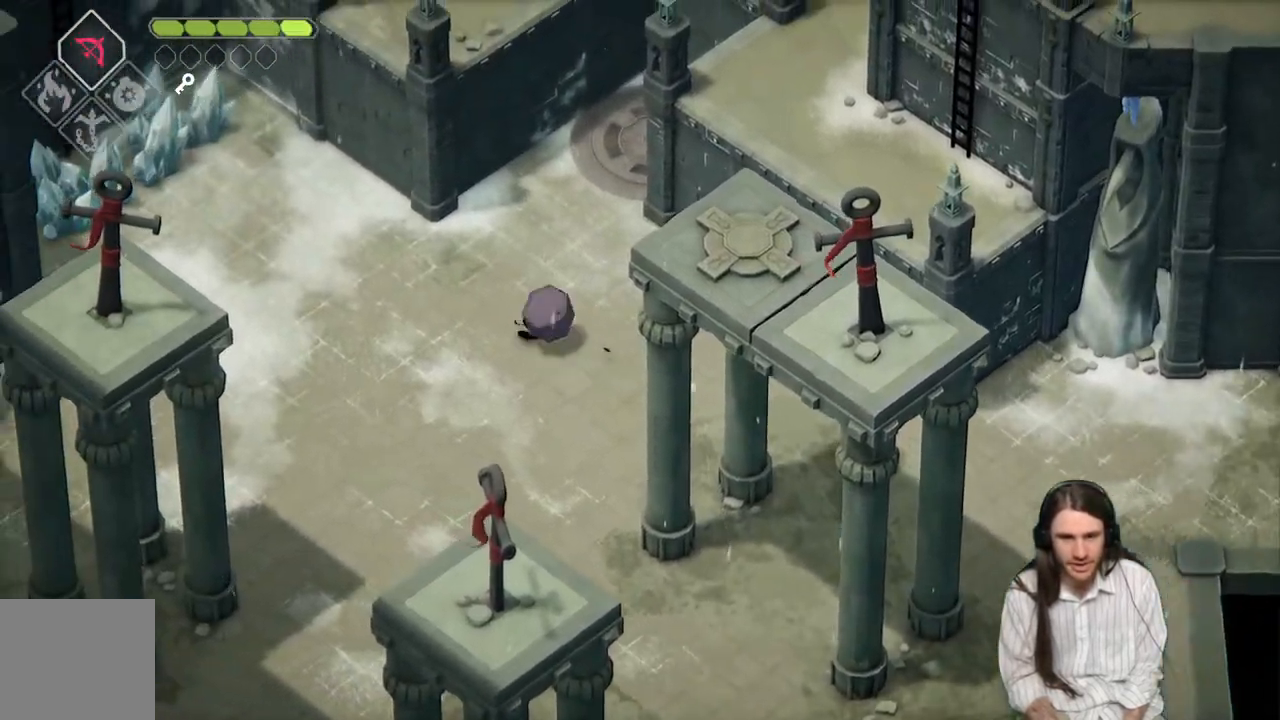
{"buttons": [], "left_stick": "left", "right_stick": "center", "events": []}
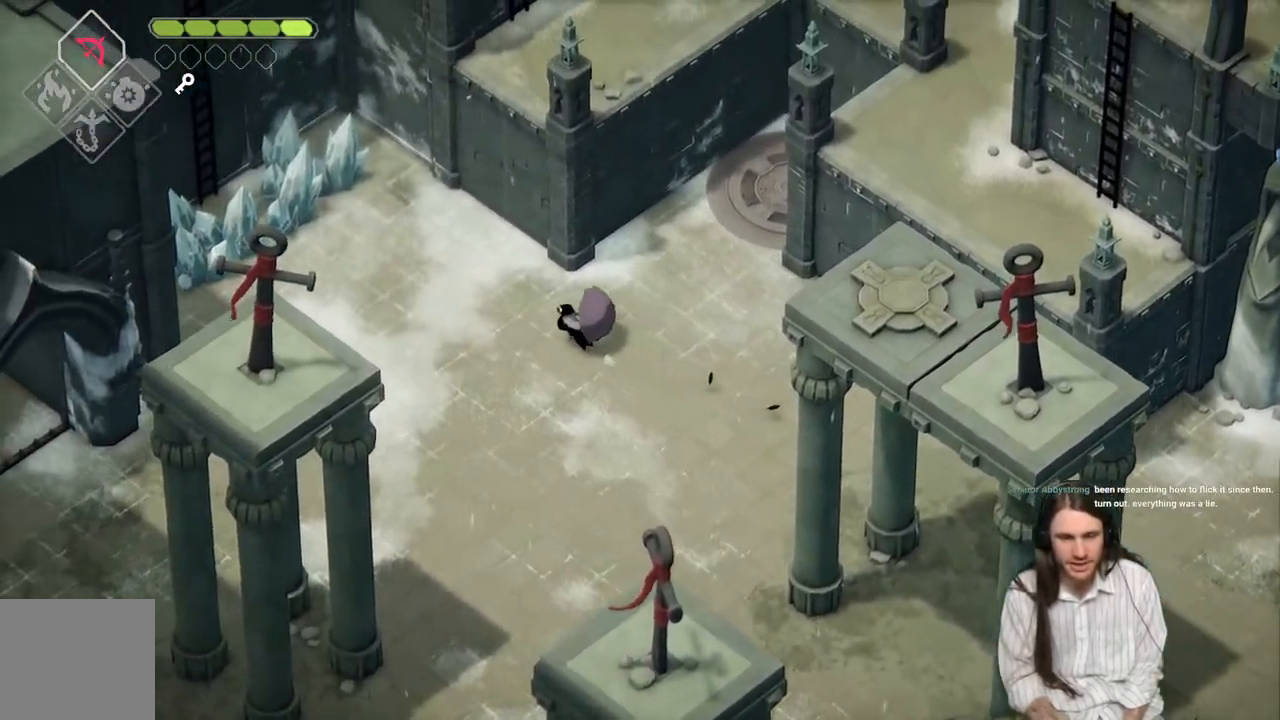
{"buttons": [], "left_stick": "up-left", "right_stick": "center", "events": [[500, "left_stick", "up-left"]]}